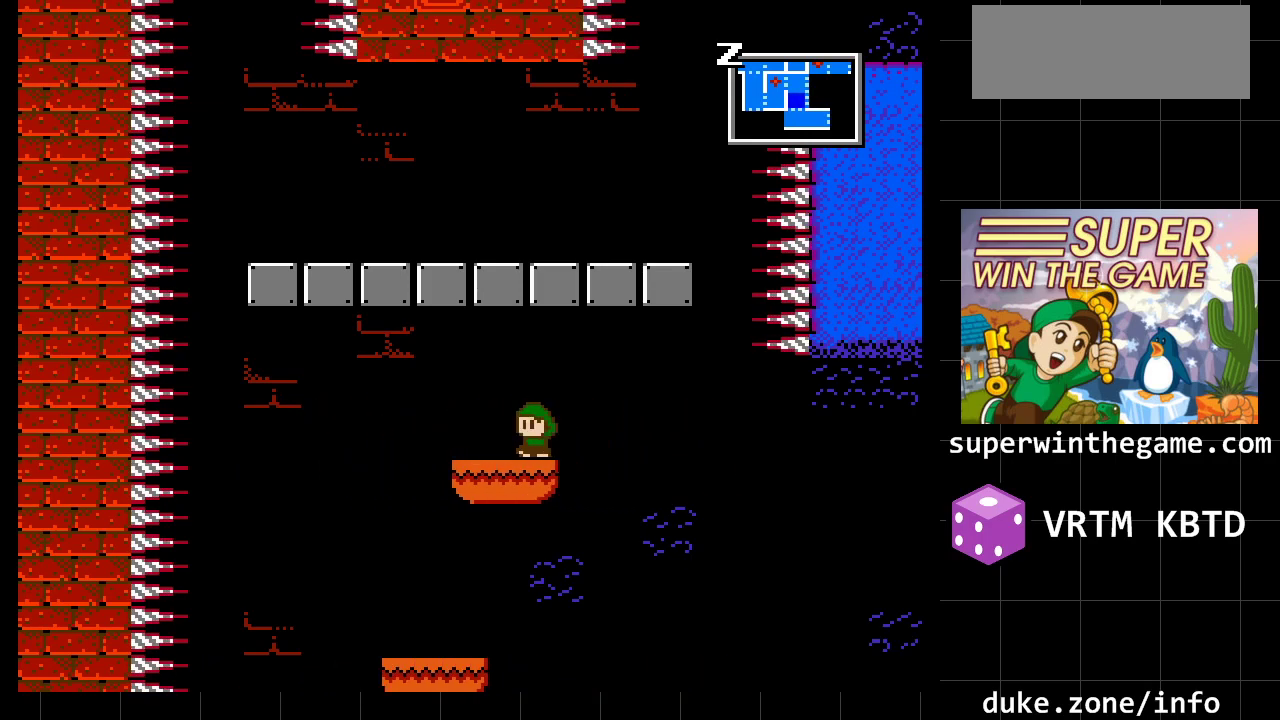
Gameplay with a controller (Xbox layout); each line is a JSON object with the inputs held at the frame after it. "events" lists button and stick changes between this image and that frame as [ms after this image, input, new state], when the widget could be followed in between. Not read: L1 L2 L3 R1 R2 R3.
{"buttons": [], "events": [[33, "DPAD_LEFT", "down"], [150, "DPAD_LEFT", "up"]]}
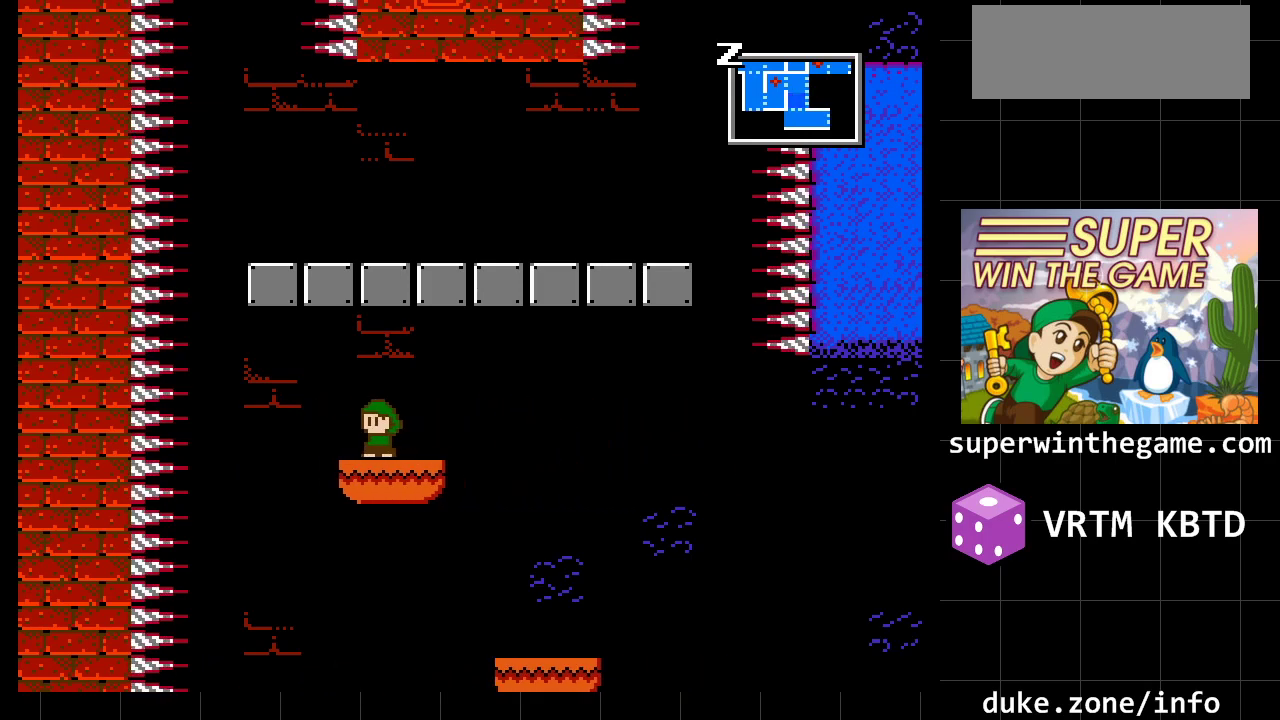
{"buttons": [], "events": [[67, "DPAD_RIGHT", "down"], [167, "DPAD_RIGHT", "up"]]}
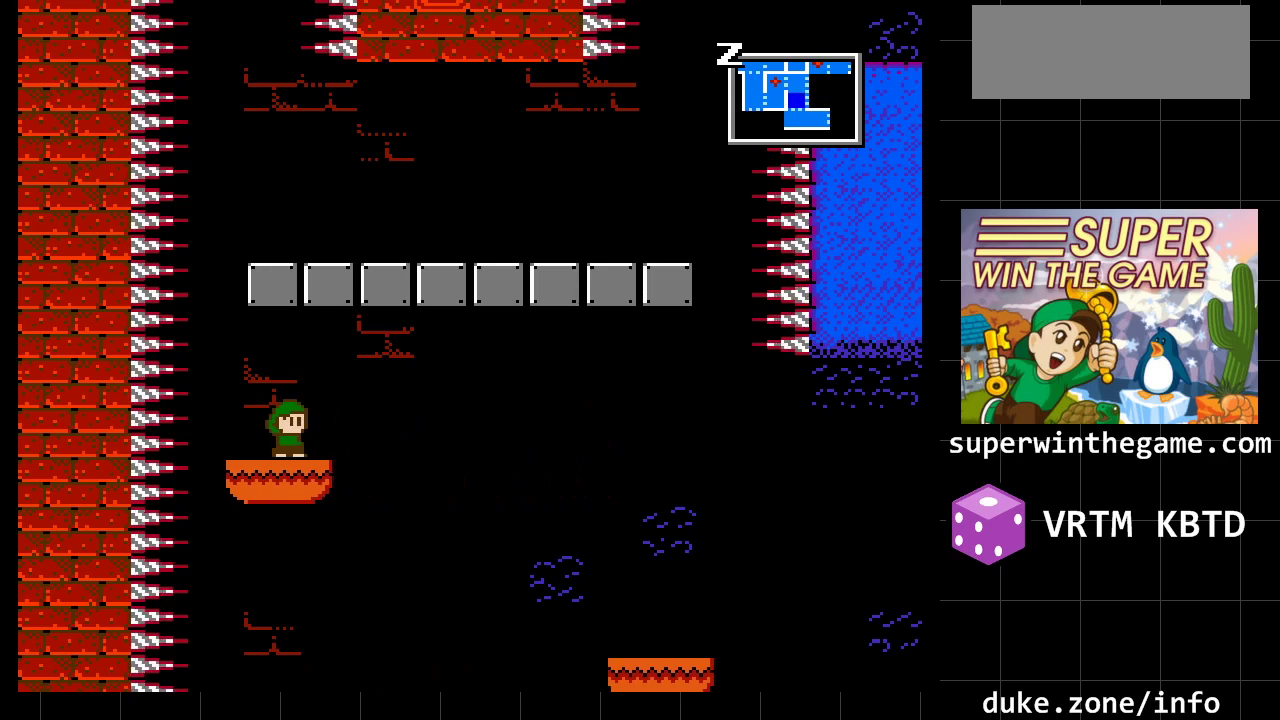
{"buttons": [], "events": []}
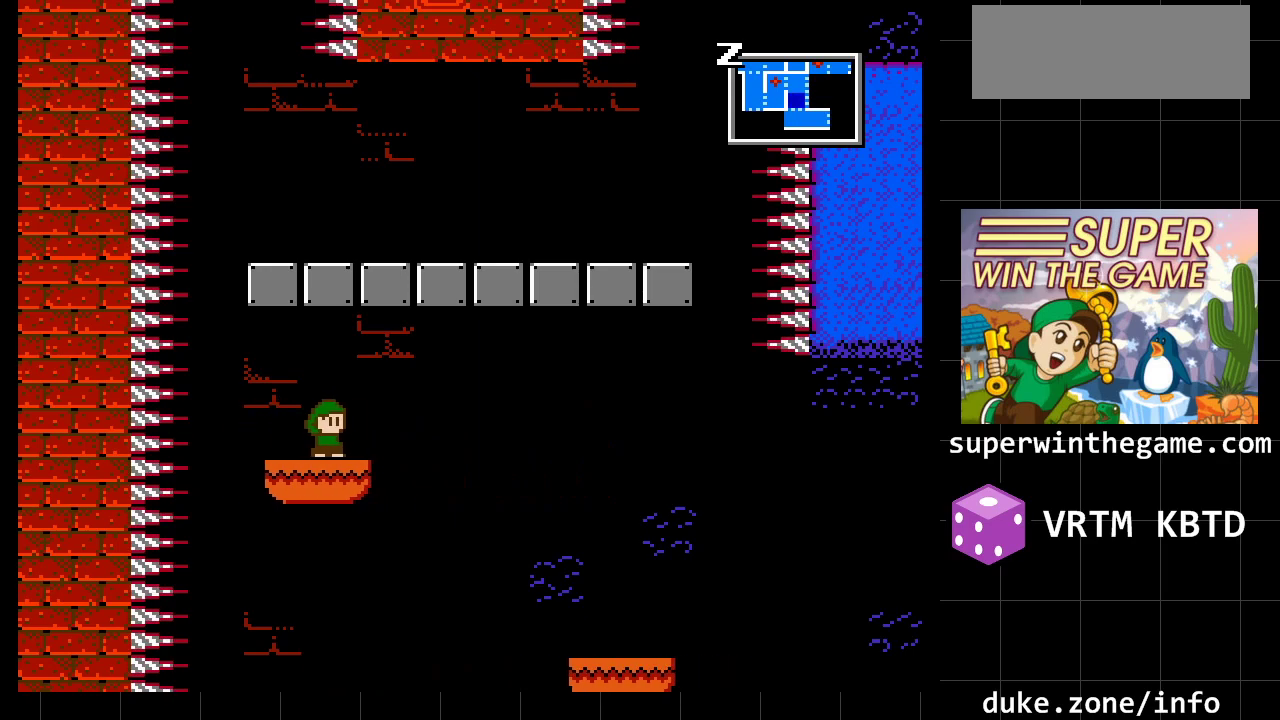
{"buttons": [], "events": []}
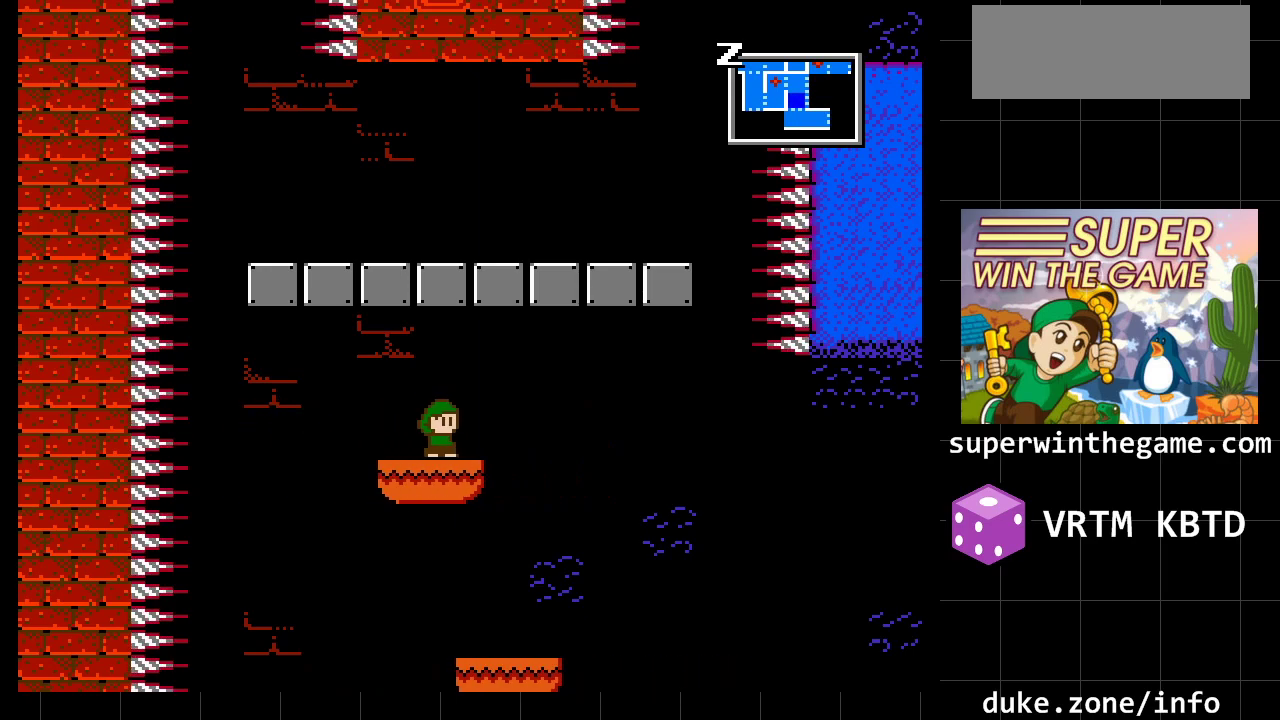
{"buttons": [], "events": []}
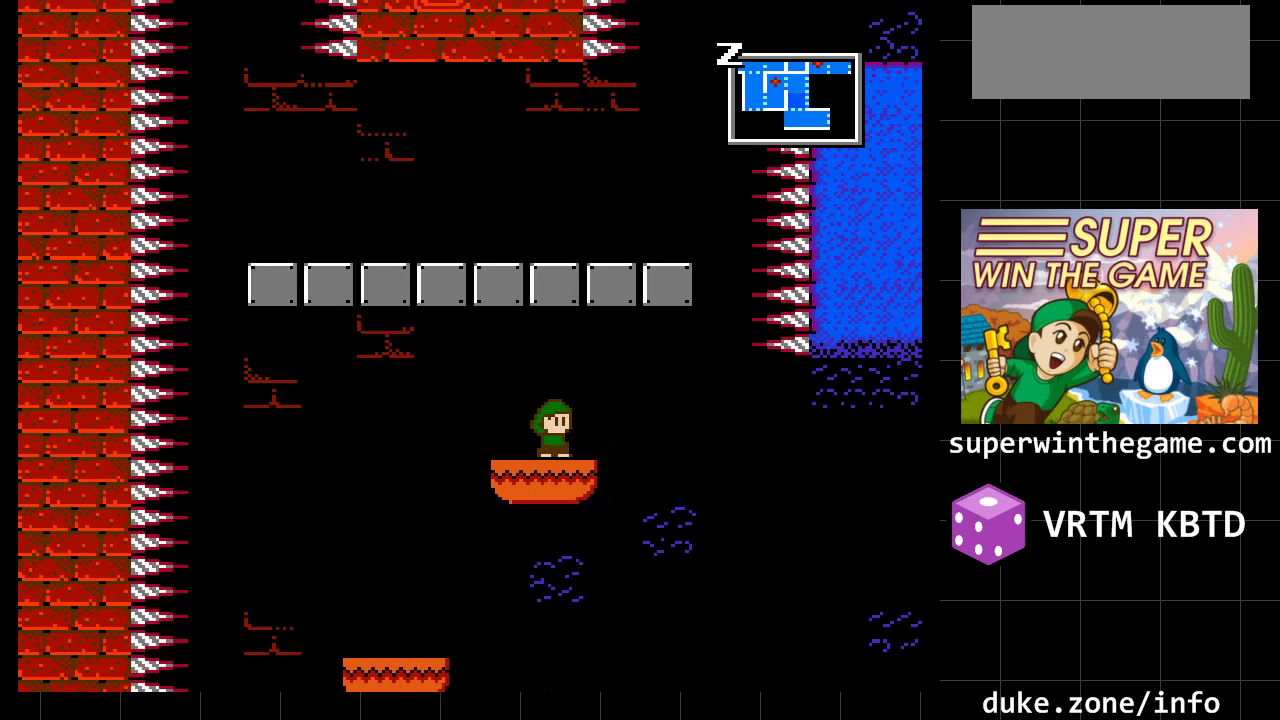
{"buttons": [], "events": []}
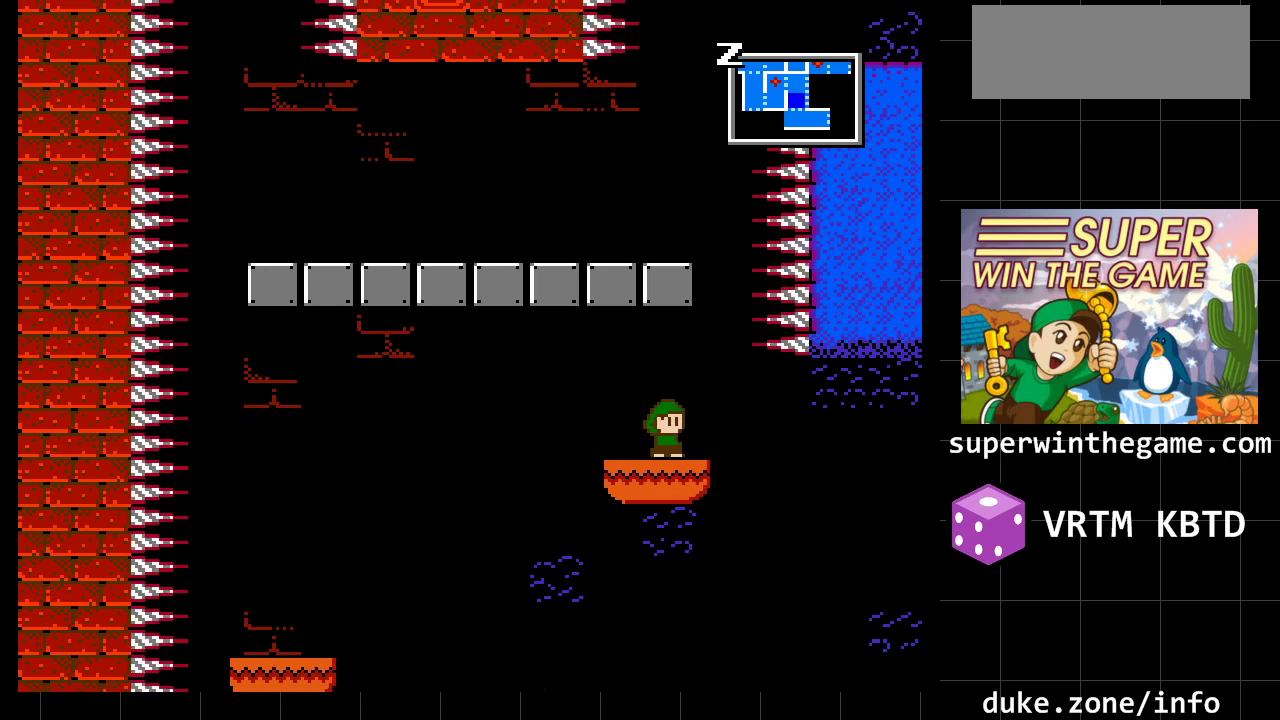
{"buttons": ["A", "DPAD_RIGHT"], "events": [[300, "DPAD_RIGHT", "down"], [333, "A", "down"]]}
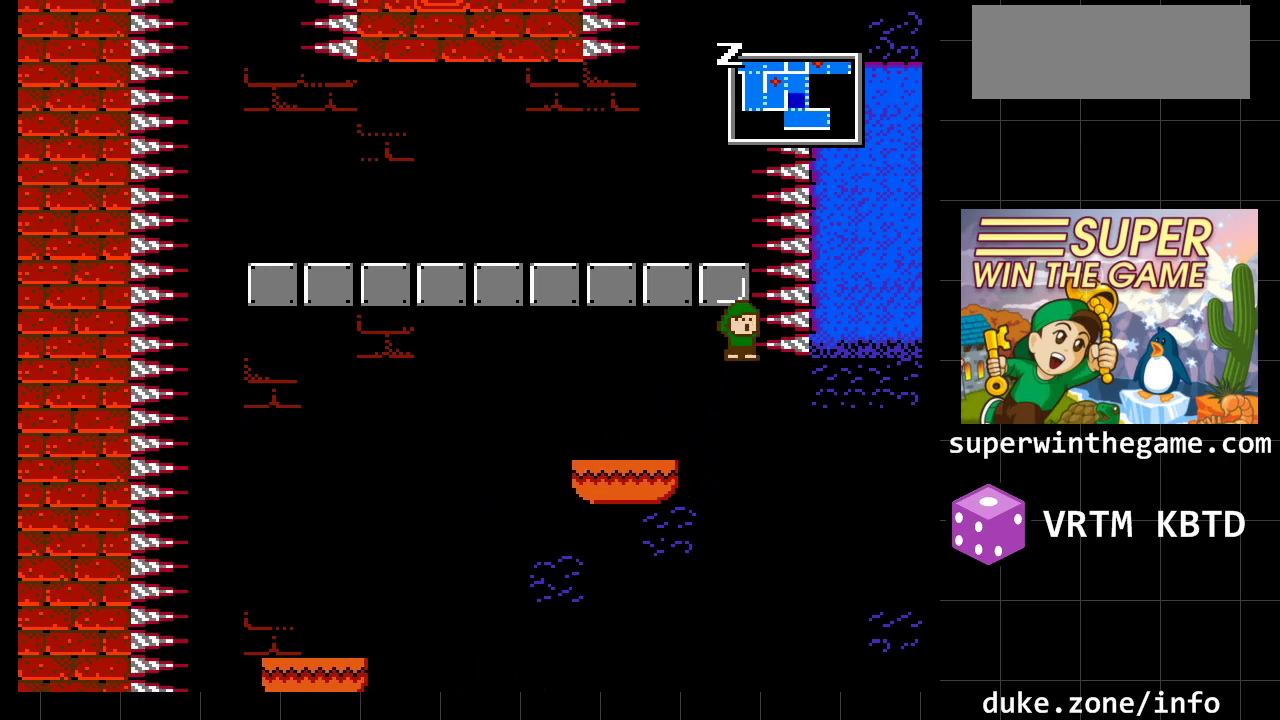
{"buttons": [], "events": [[183, "A", "up"], [250, "DPAD_RIGHT", "up"]]}
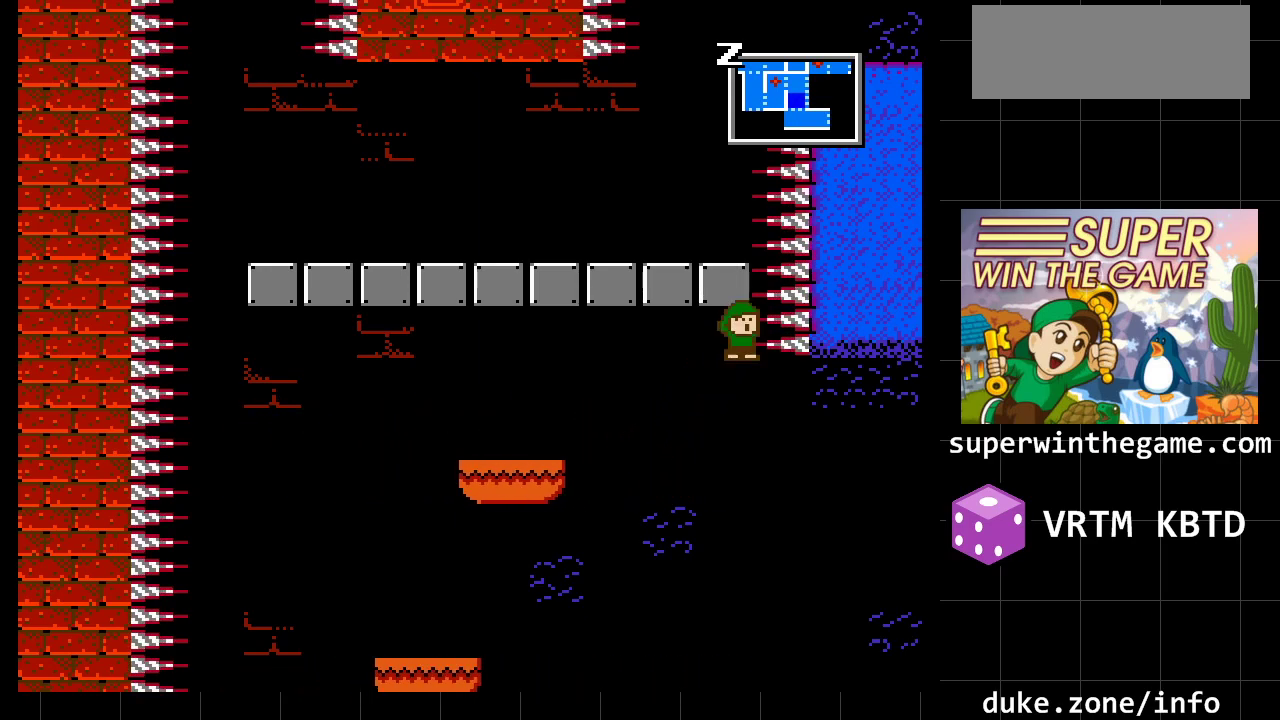
{"buttons": [], "events": []}
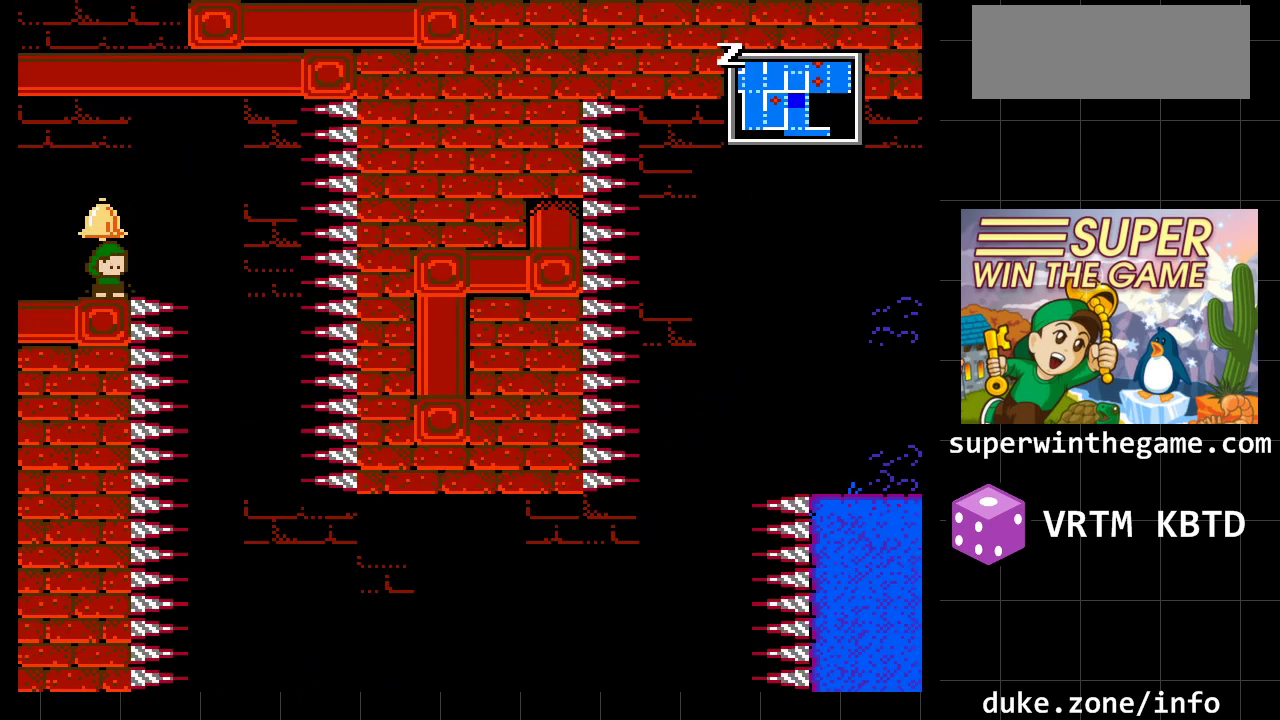
{"buttons": [], "events": []}
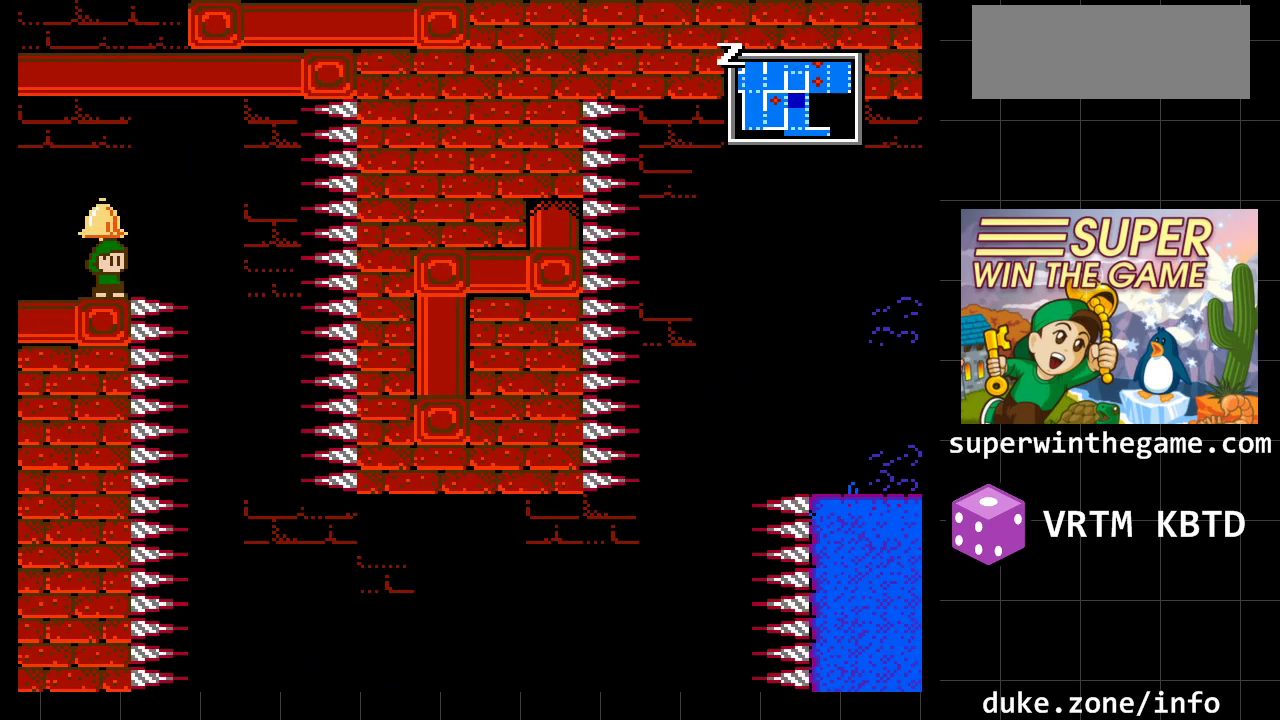
{"buttons": [], "events": []}
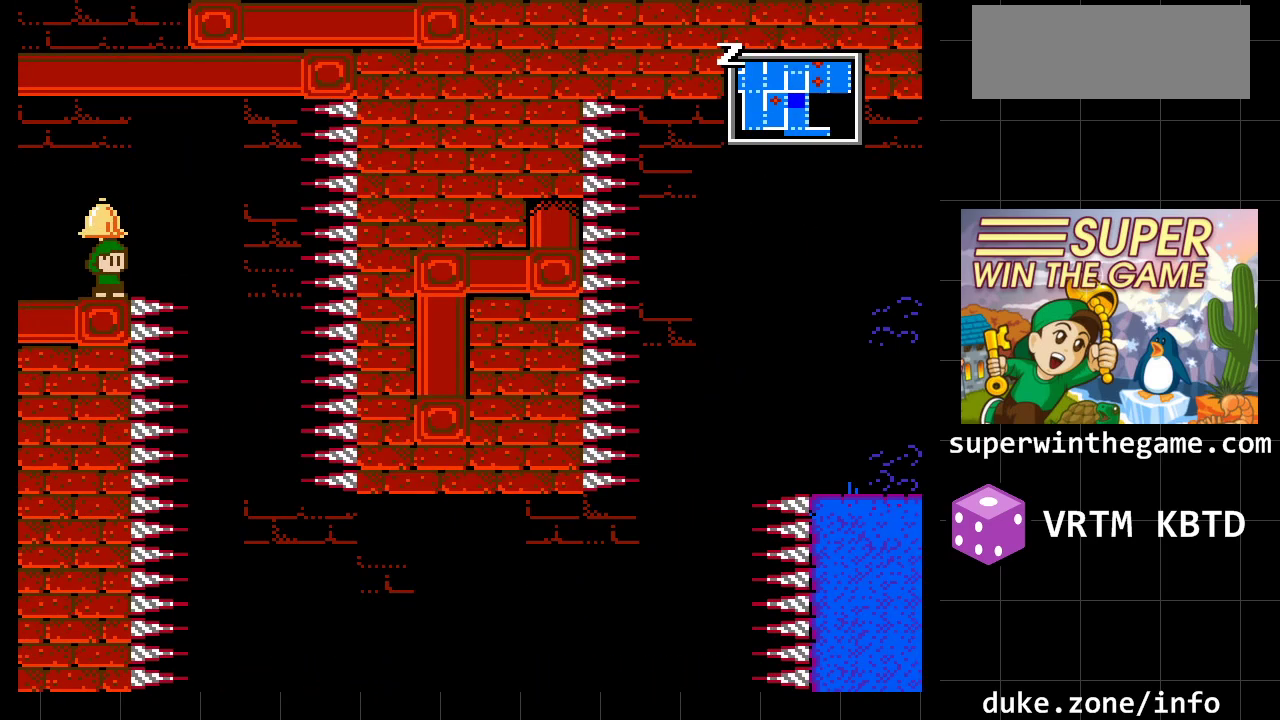
{"buttons": [], "events": []}
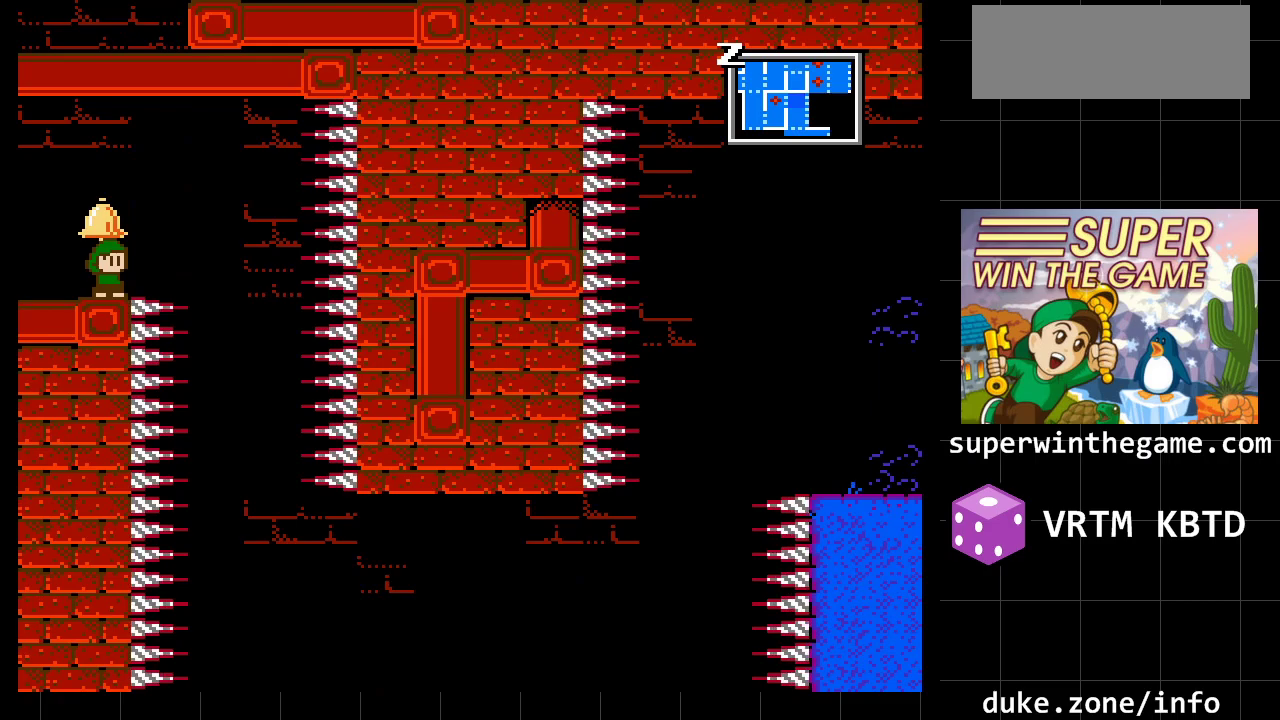
{"buttons": [], "events": []}
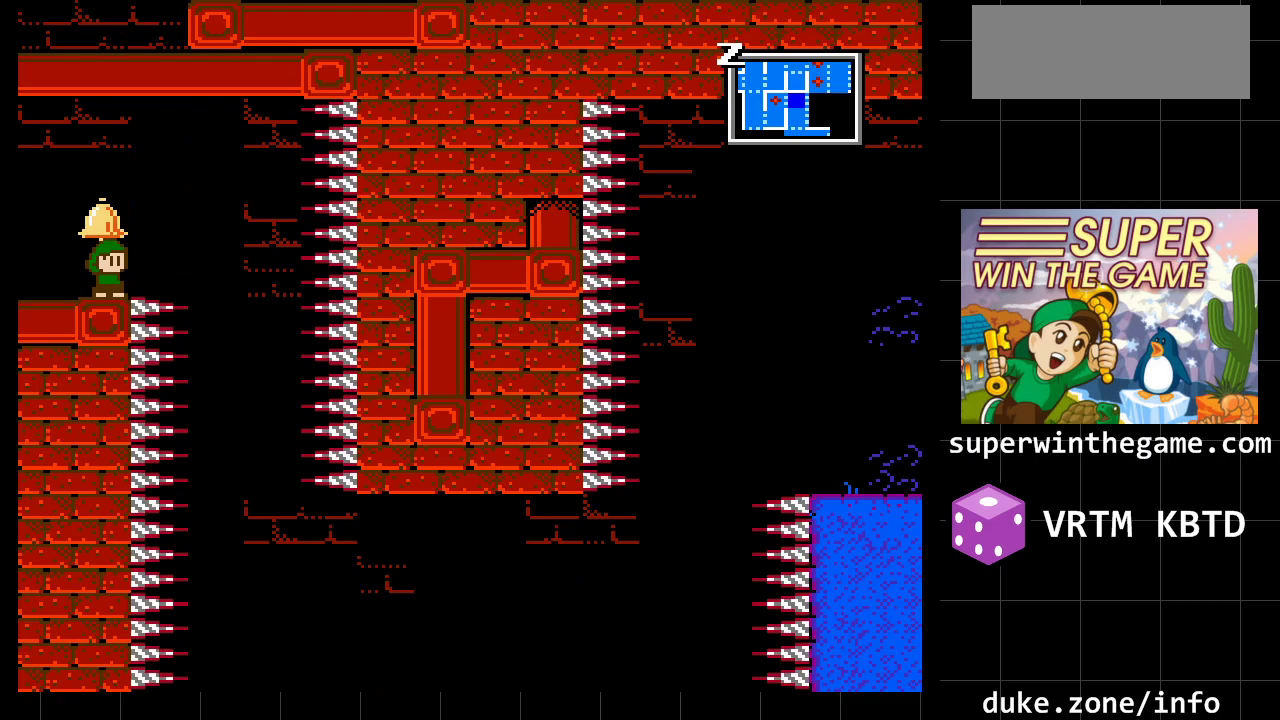
{"buttons": ["DPAD_RIGHT"], "events": [[33, "A", "down"], [67, "DPAD_RIGHT", "down"], [233, "A", "up"]]}
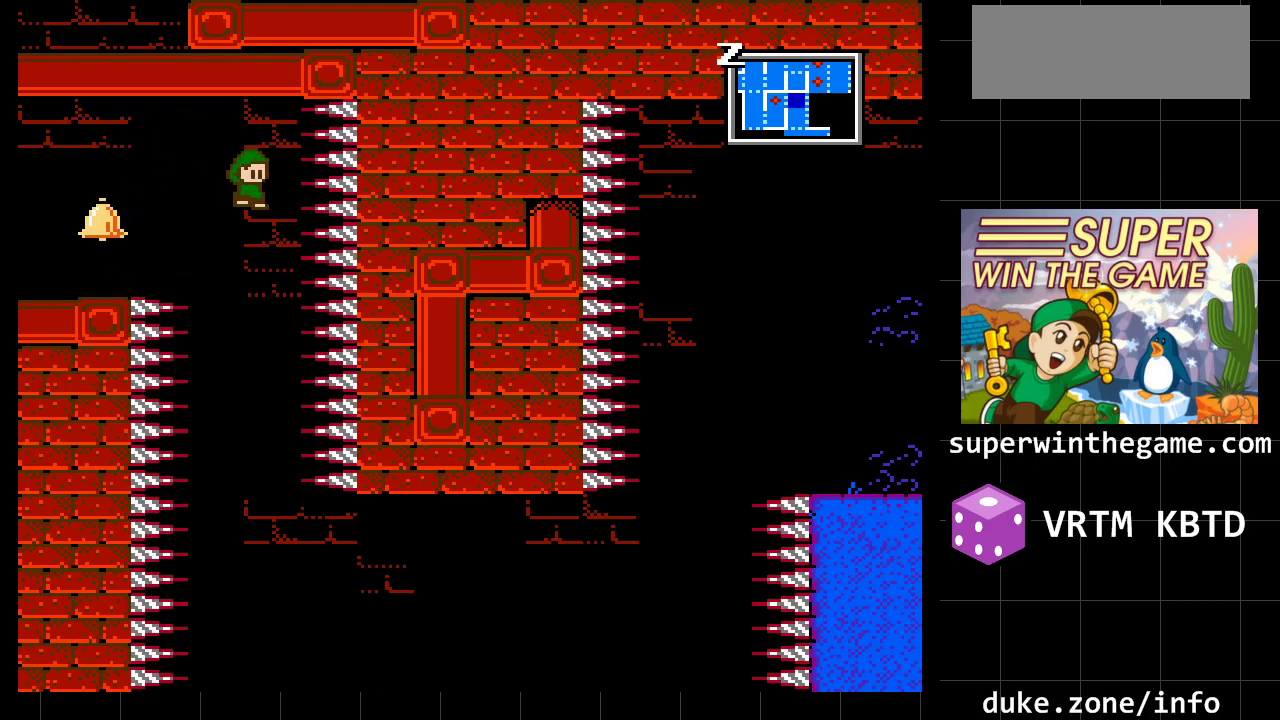
{"buttons": [], "events": [[50, "DPAD_RIGHT", "up"]]}
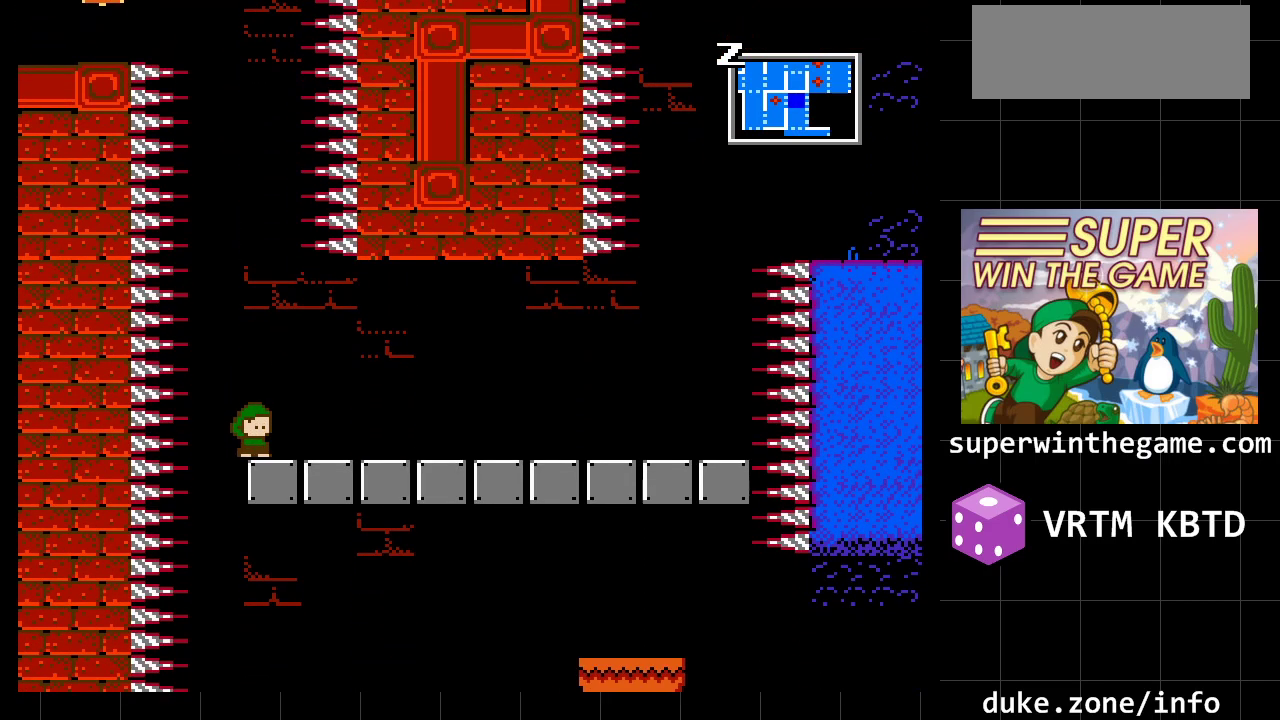
{"buttons": [], "events": []}
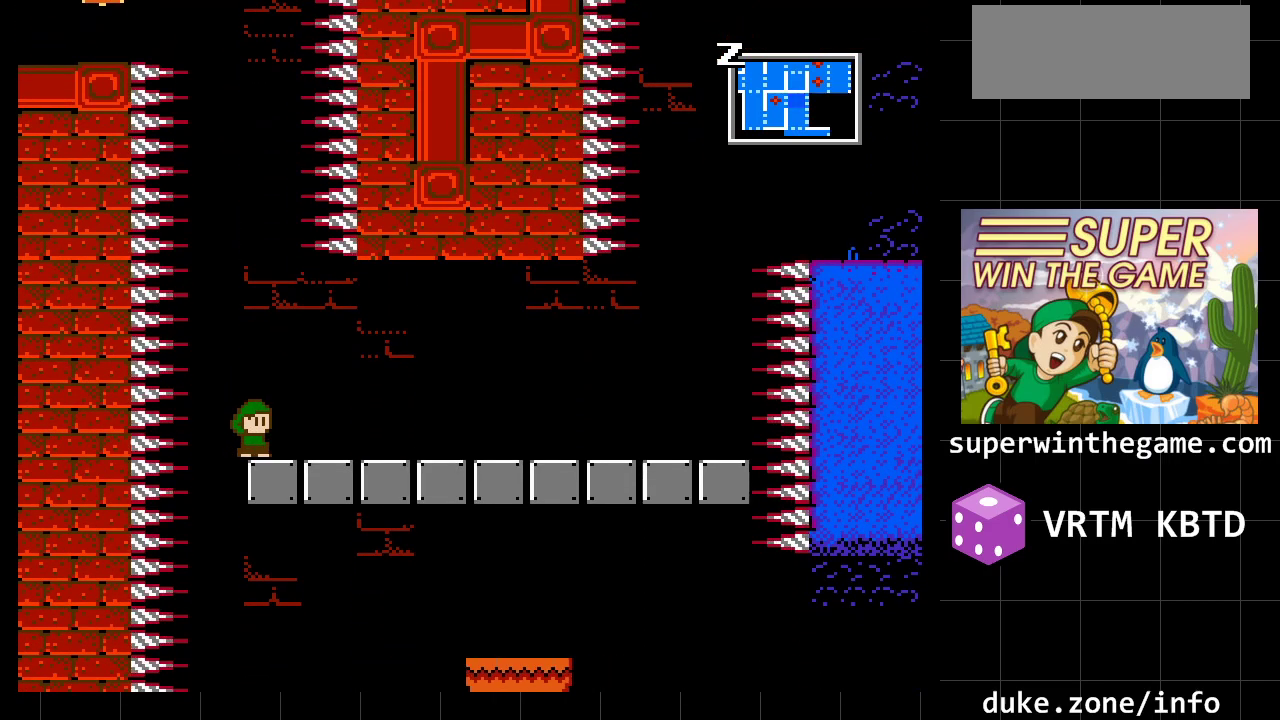
{"buttons": ["DPAD_RIGHT"], "events": [[133, "DPAD_RIGHT", "down"]]}
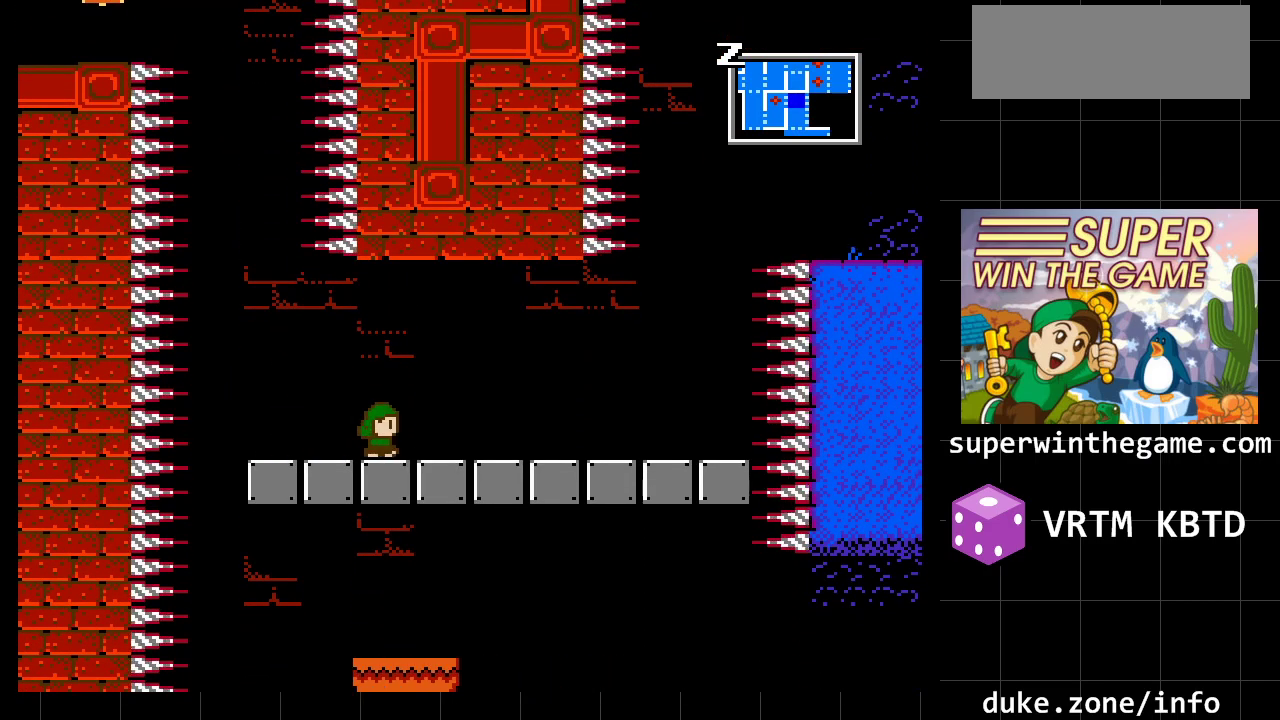
{"buttons": [], "events": [[467, "DPAD_RIGHT", "up"]]}
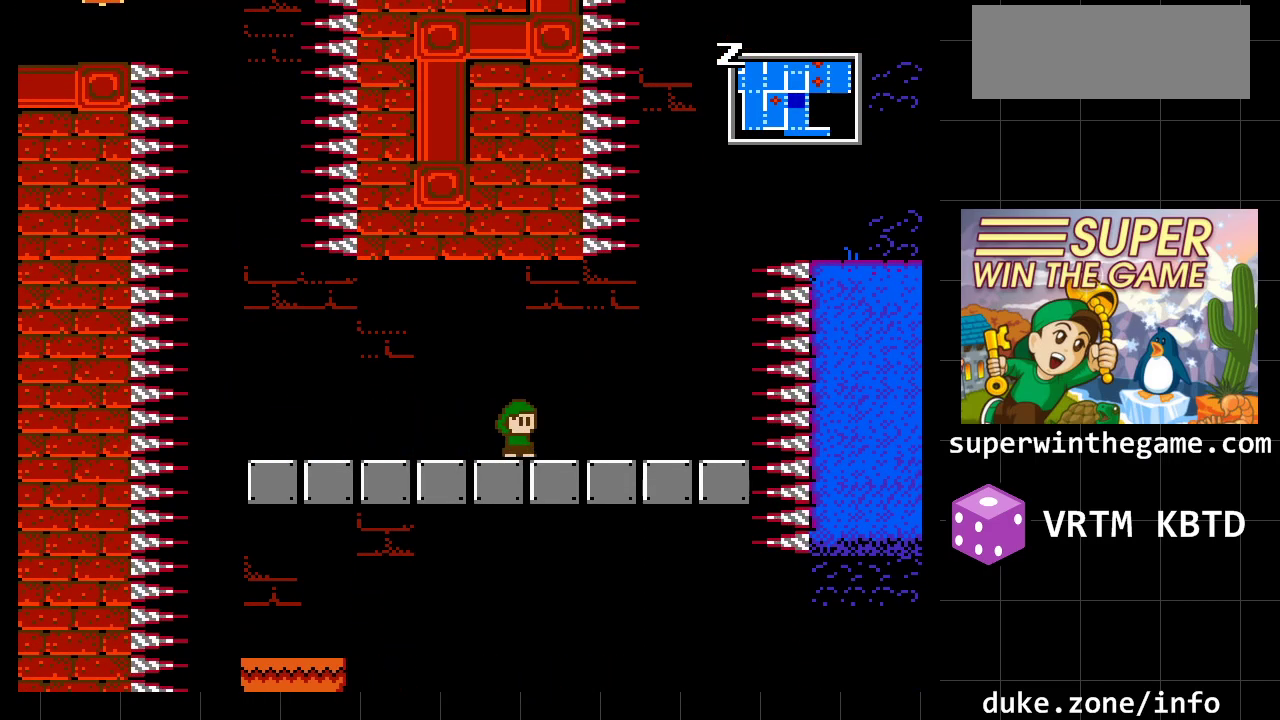
{"buttons": [], "events": [[33, "A", "down"], [450, "A", "up"]]}
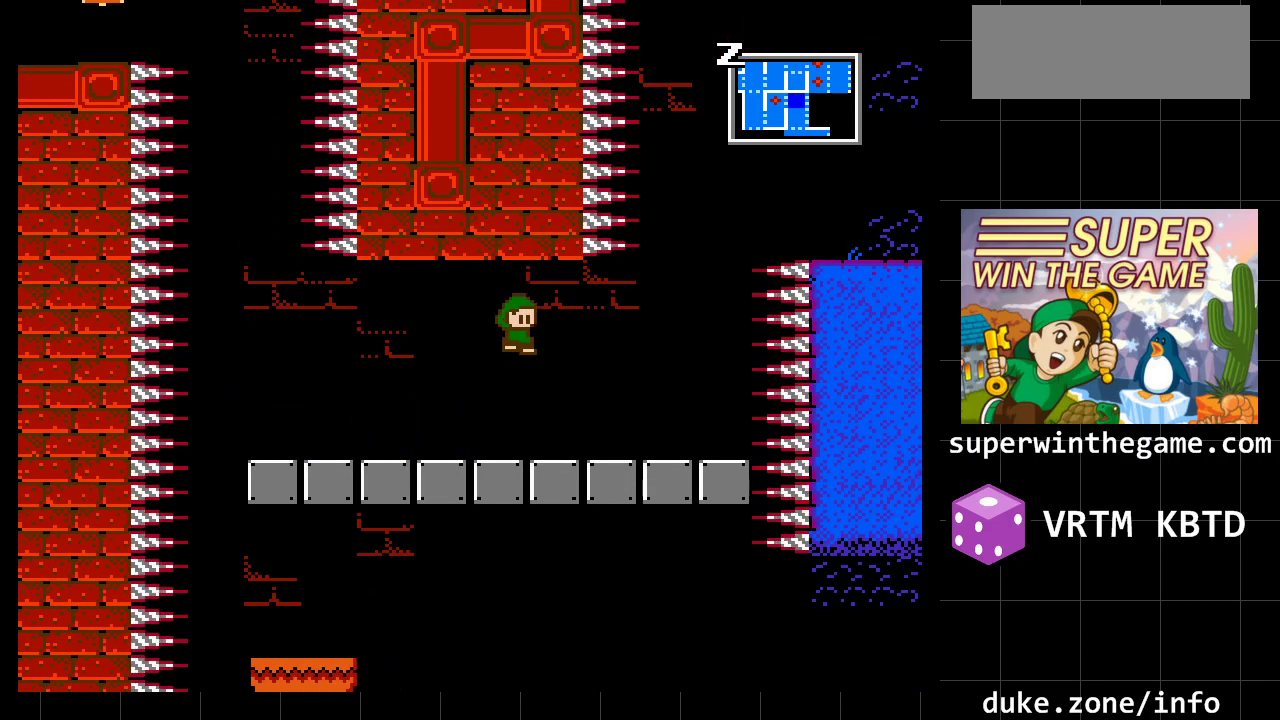
{"buttons": ["A"], "events": [[300, "A", "down"]]}
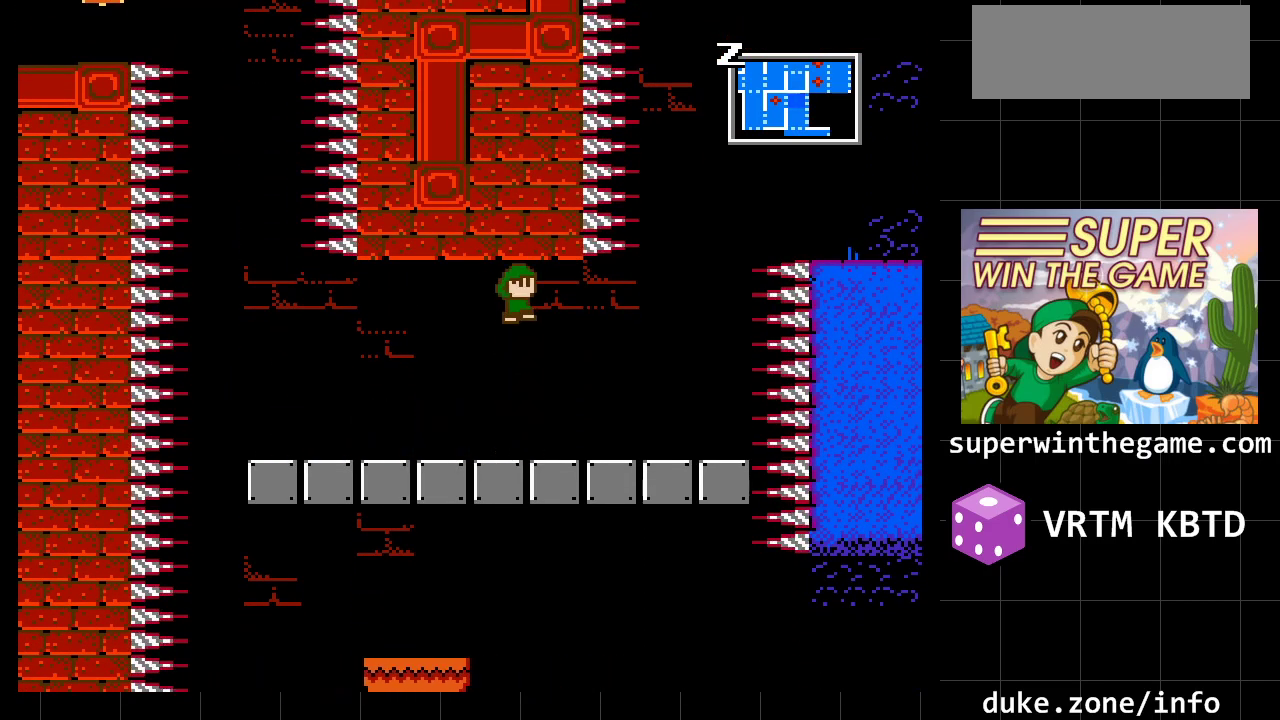
{"buttons": ["DPAD_RIGHT"], "events": [[150, "A", "up"], [433, "DPAD_RIGHT", "down"]]}
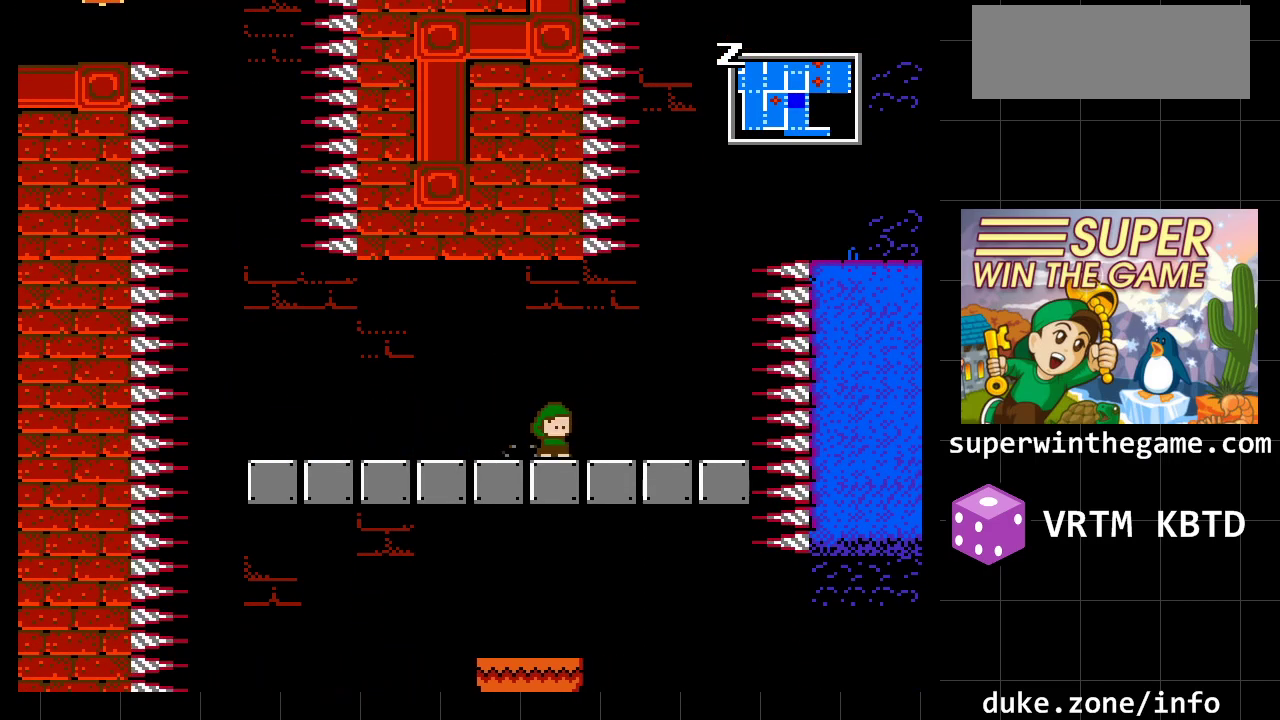
{"buttons": [], "events": [[417, "DPAD_RIGHT", "up"]]}
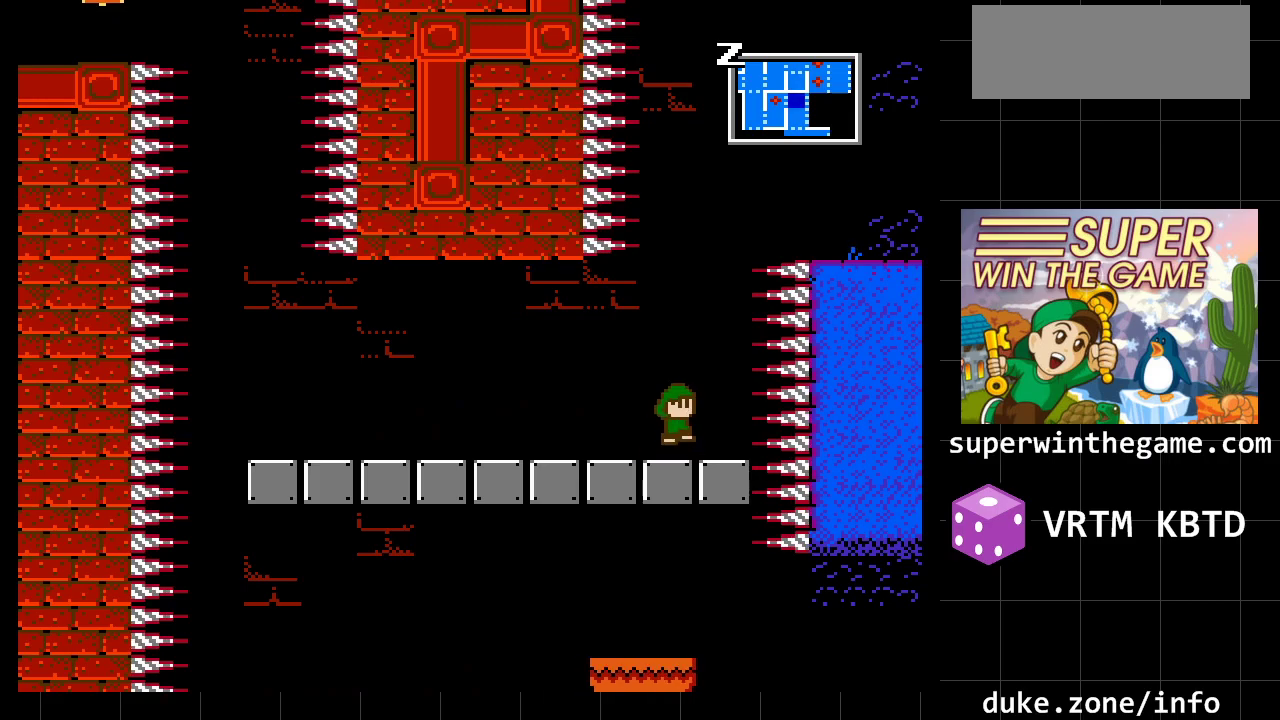
{"buttons": ["A", "DPAD_RIGHT"], "events": [[17, "A", "down"], [233, "A", "up"], [333, "A", "down"], [333, "DPAD_RIGHT", "down"]]}
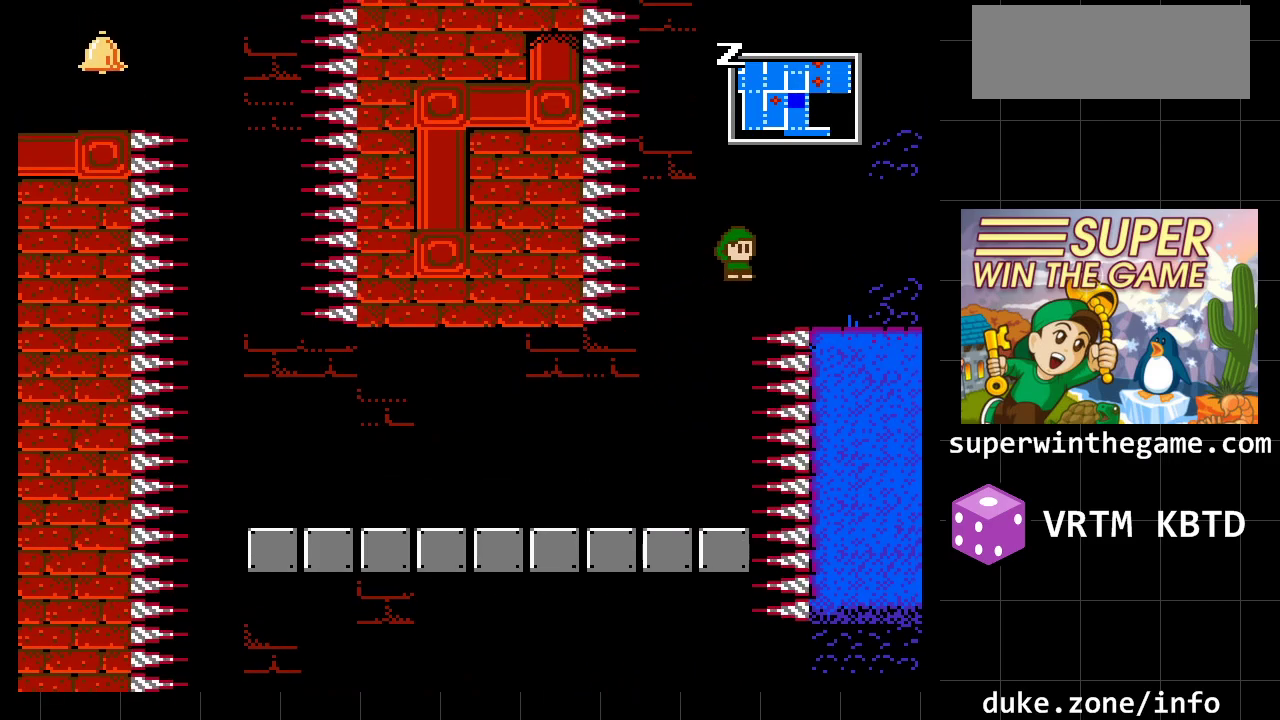
{"buttons": ["DPAD_RIGHT"], "events": [[283, "A", "up"]]}
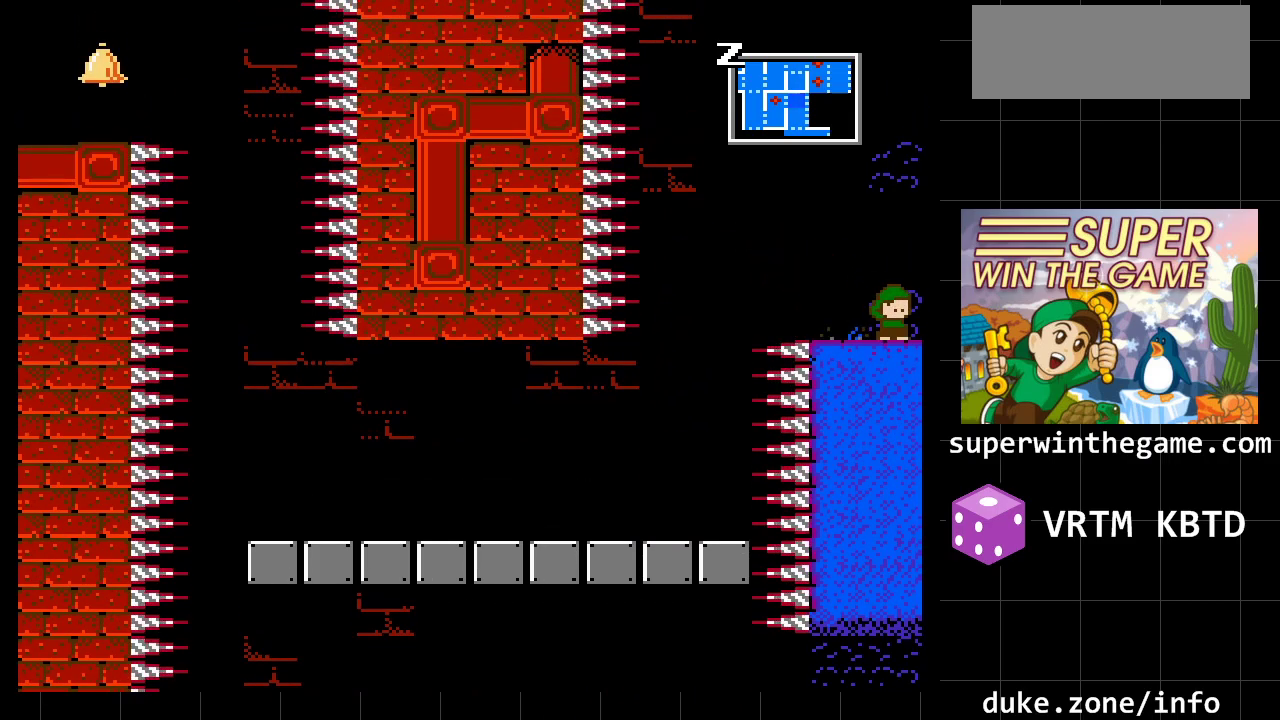
{"buttons": [], "events": [[450, "DPAD_RIGHT", "up"]]}
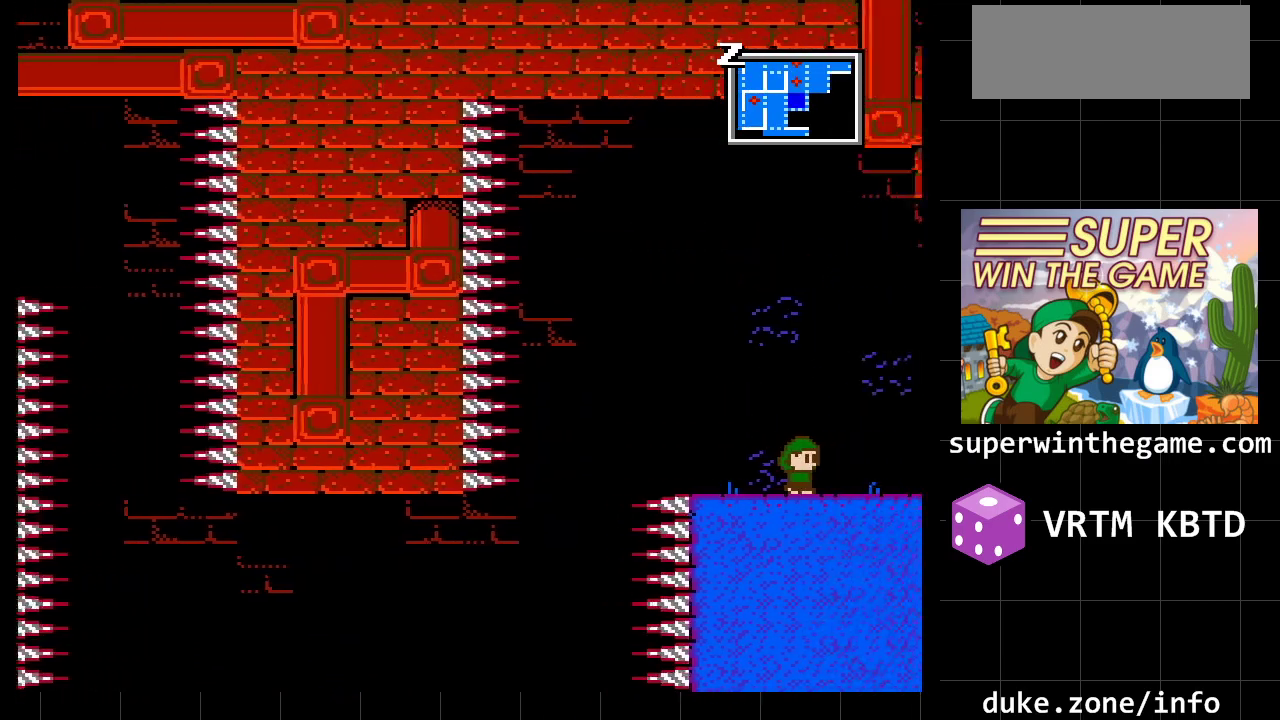
{"buttons": [], "events": []}
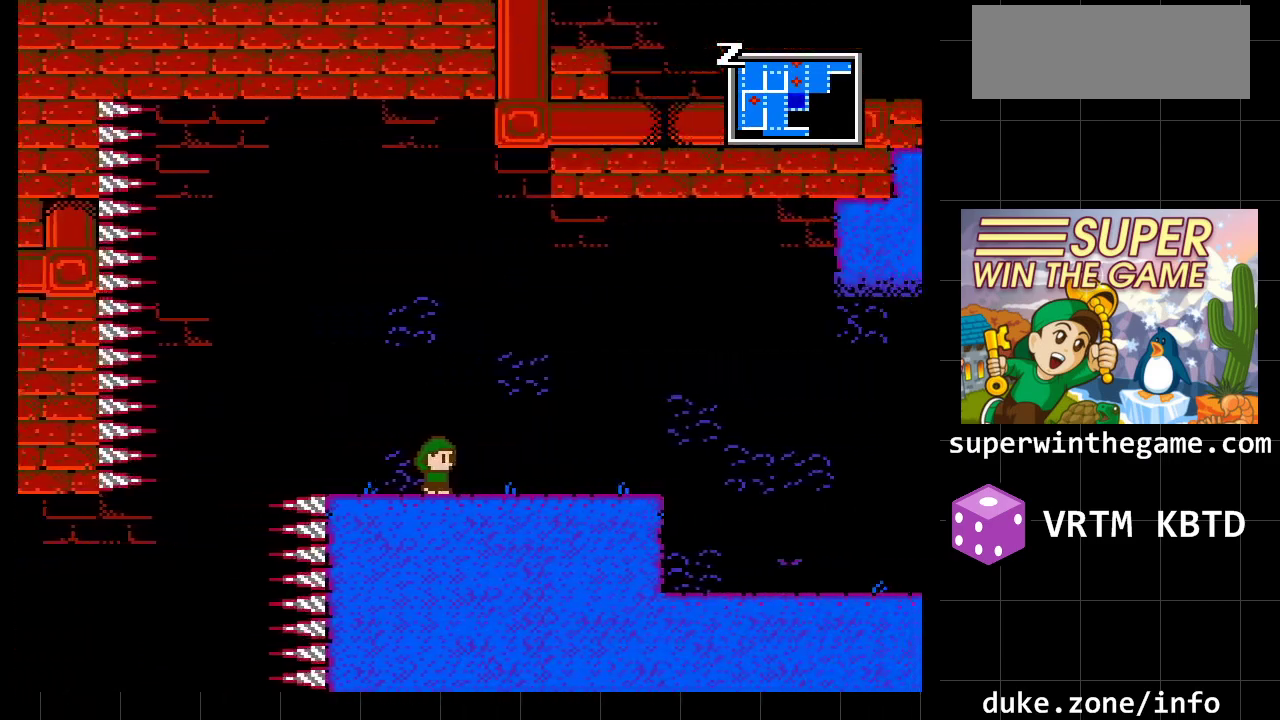
{"buttons": [], "events": []}
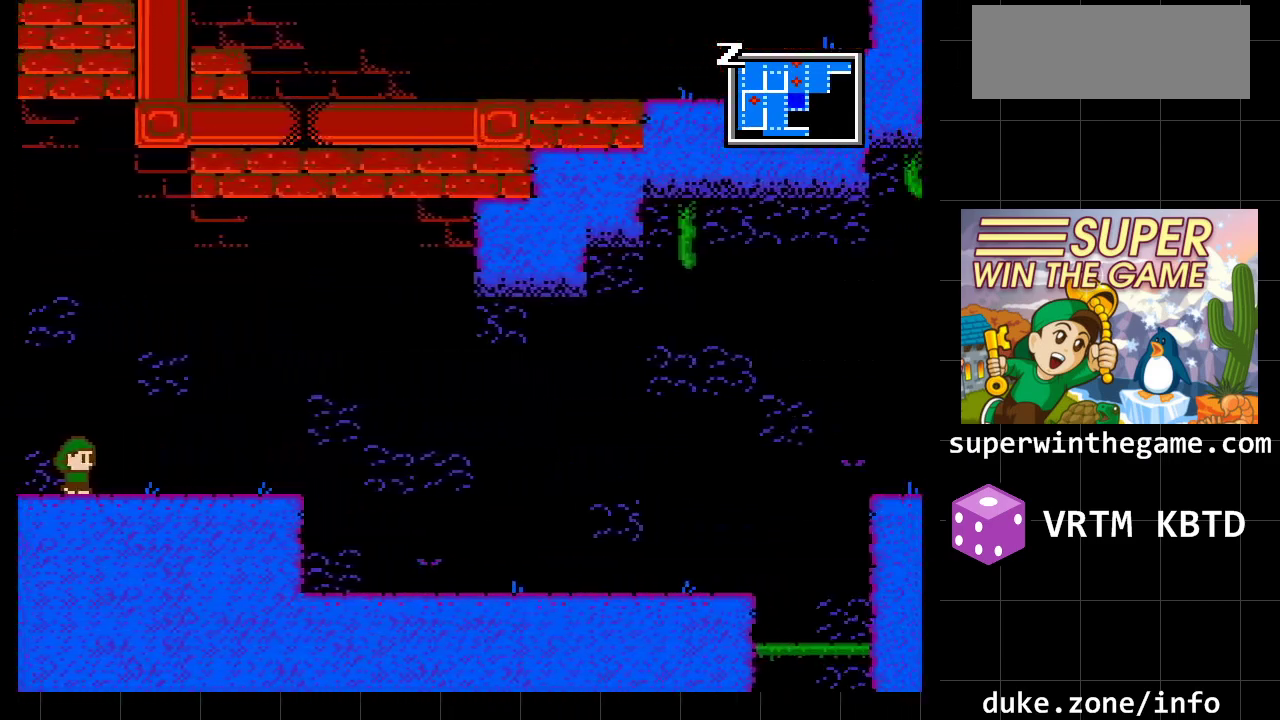
{"buttons": [], "events": [[133, "DPAD_RIGHT", "down"], [433, "DPAD_RIGHT", "up"]]}